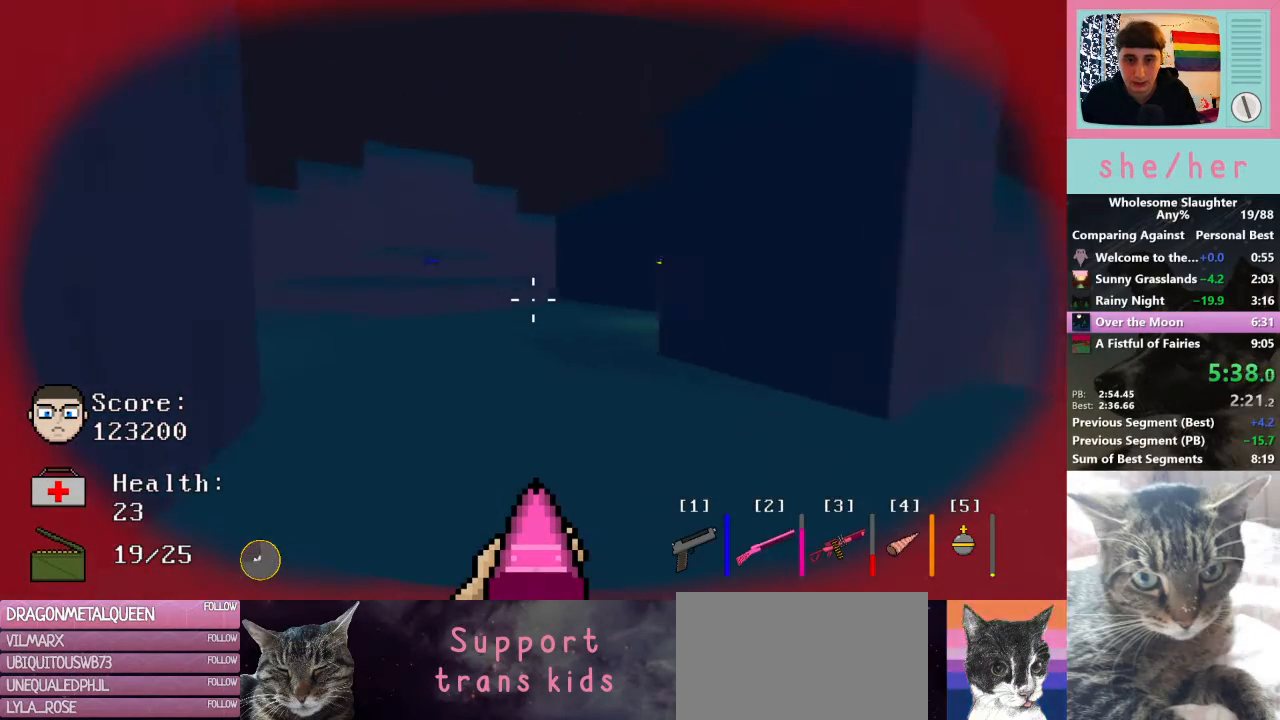
Gameplay with keyboard and mouse; each line is a JSON object with the keys and mouse buttons held at the frame after it. "events" lists presses ("down") and releases ("up") of "1", "2", "3", "4", "5", "a", "alt", "c", "caps_lock", "ctrl", "d", "e", "f", "g", "q", "r", "s", "shift", "space", "t", "tab", "v", "w", "x", "y", "mouse_left", "mouse_wheel" and "mouse_right" between this image and that frame as [ms after this image, input, new state], when the widget could be followed in between. "mouse_left", "mouse_wheel", "mouse_right" = the "left", "wheel", "right" buttons of the "mouse" list. No other keys are recorded. "wheel" means that the mouse wheel is clicked or scrolled. Not read: mouse_move.
{"keys": ["d", "w"], "mouse": [], "events": [[300, "d", "down"]]}
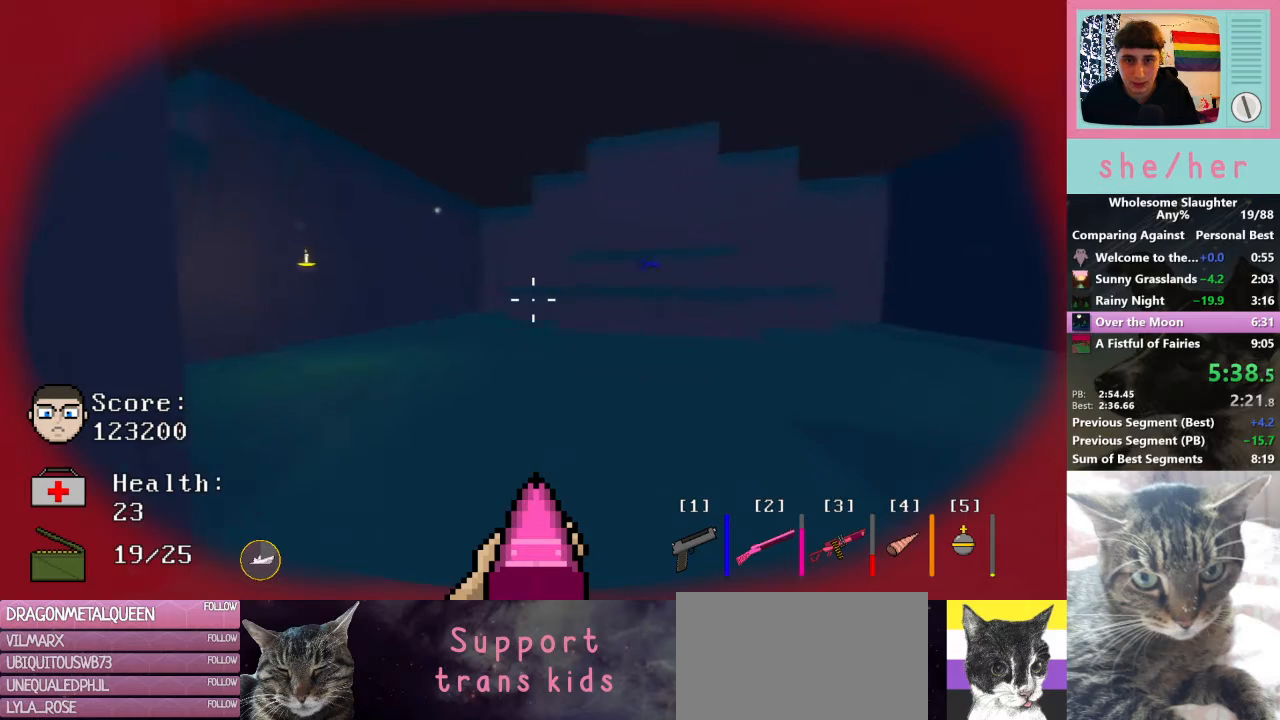
{"keys": ["d", "space", "w"], "mouse": [], "events": [[233, "shift", "down"], [333, "shift", "up"], [500, "space", "down"]]}
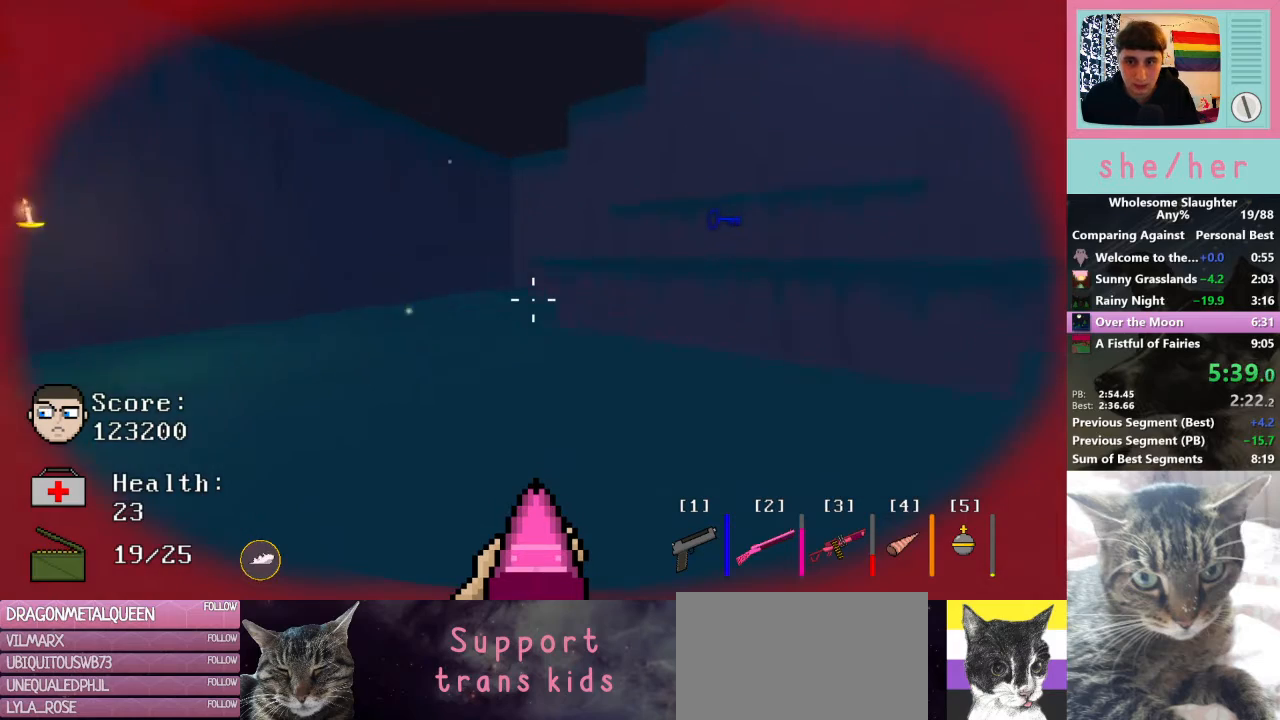
{"keys": ["d", "w"], "mouse": [], "events": [[100, "space", "up"]]}
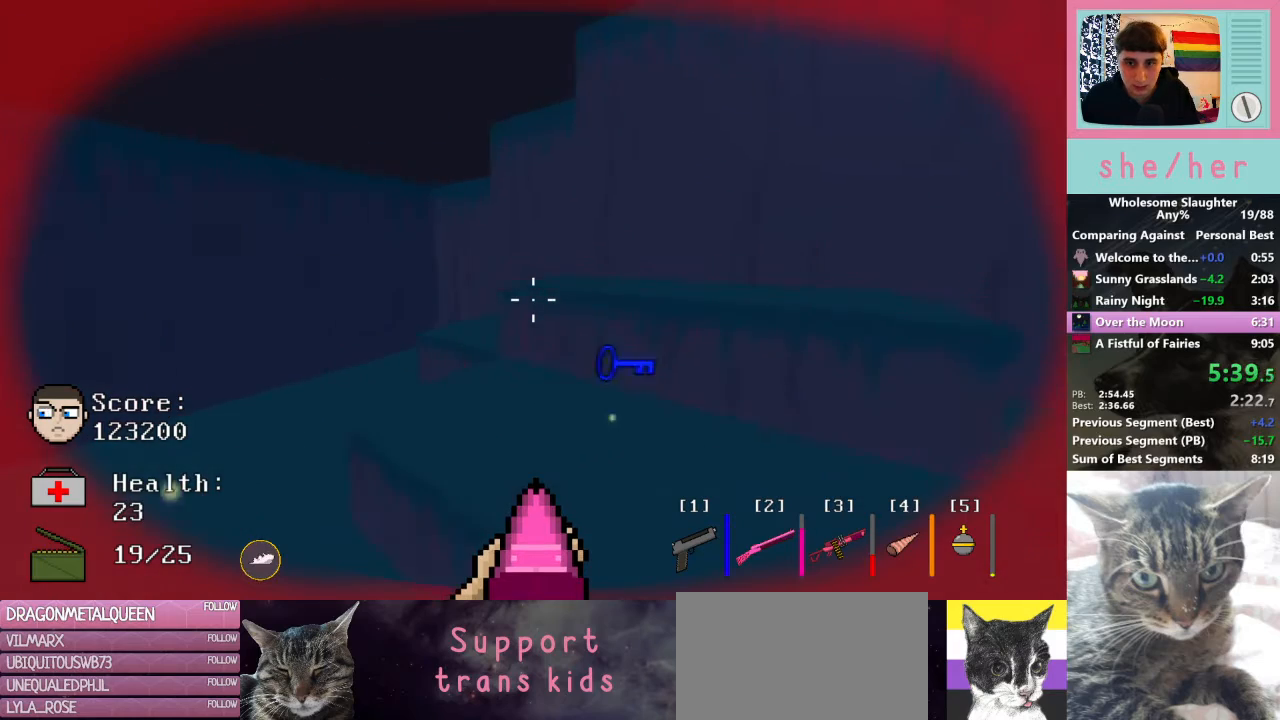
{"keys": ["d", "w"], "mouse": [], "events": []}
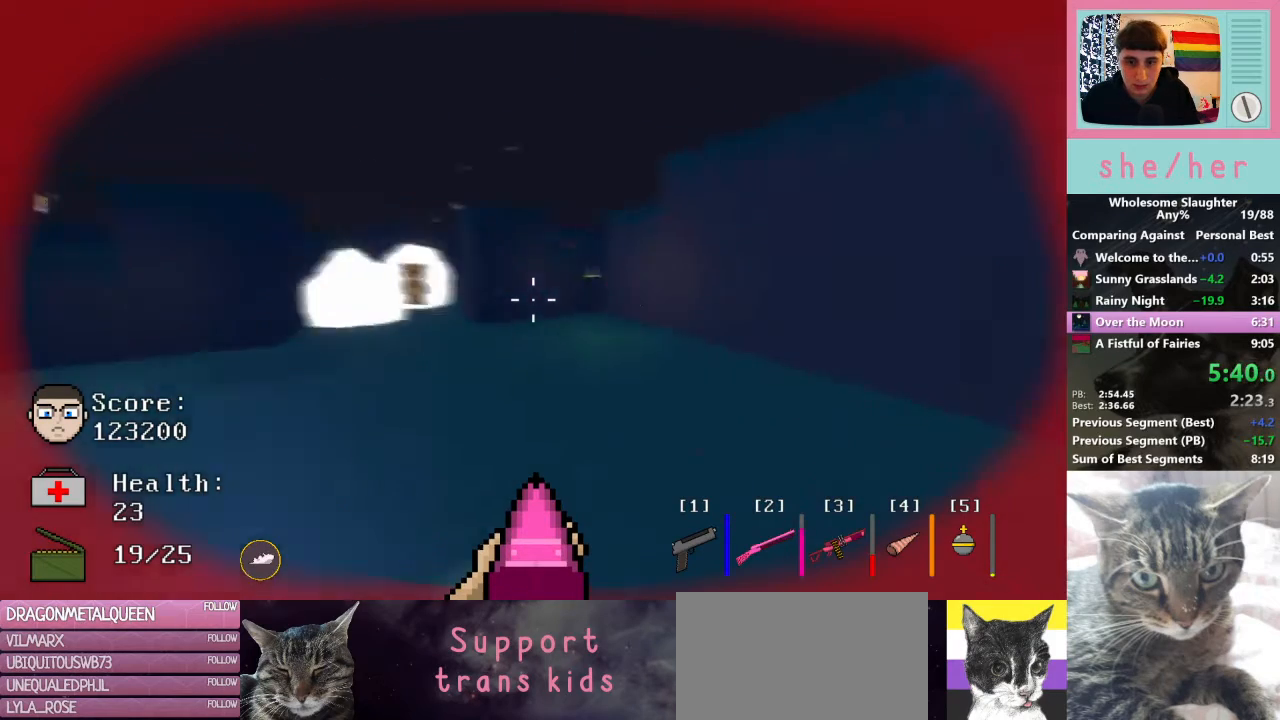
{"keys": ["d", "w"], "mouse": [], "events": [[200, "space", "down"], [300, "space", "up"]]}
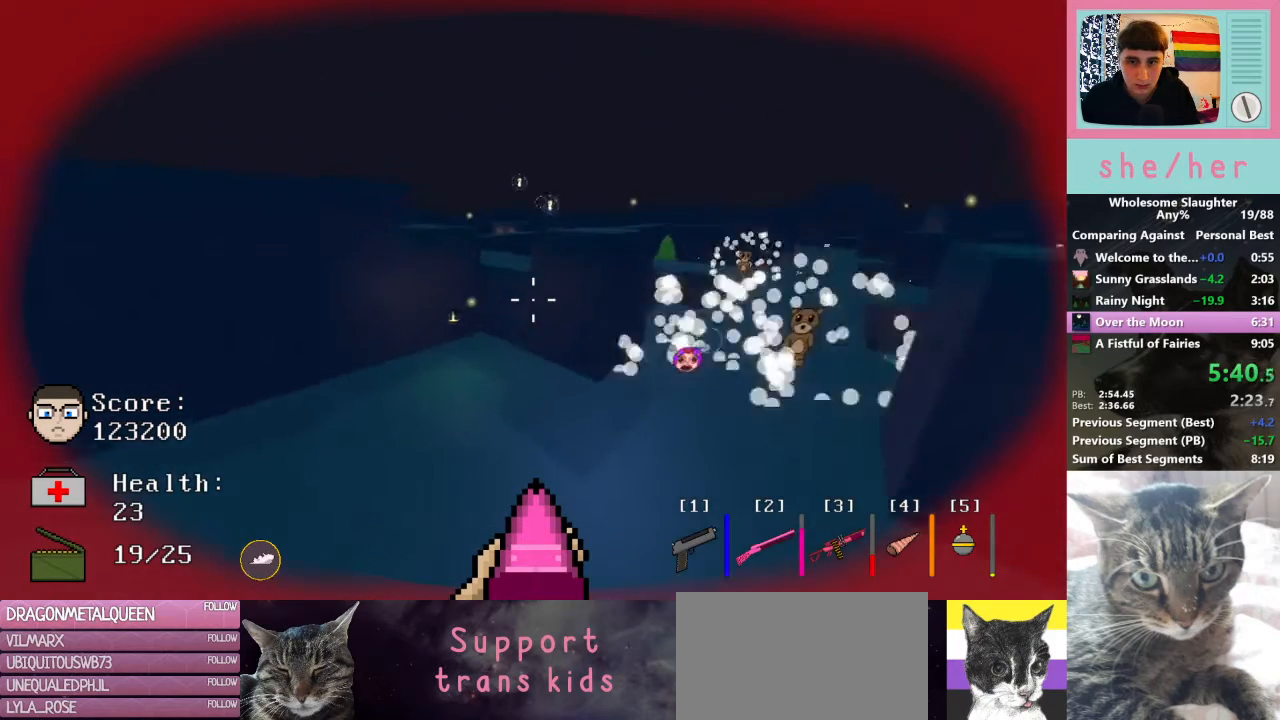
{"keys": ["d", "w"], "mouse": [], "events": [[167, "shift", "down"], [300, "shift", "up"]]}
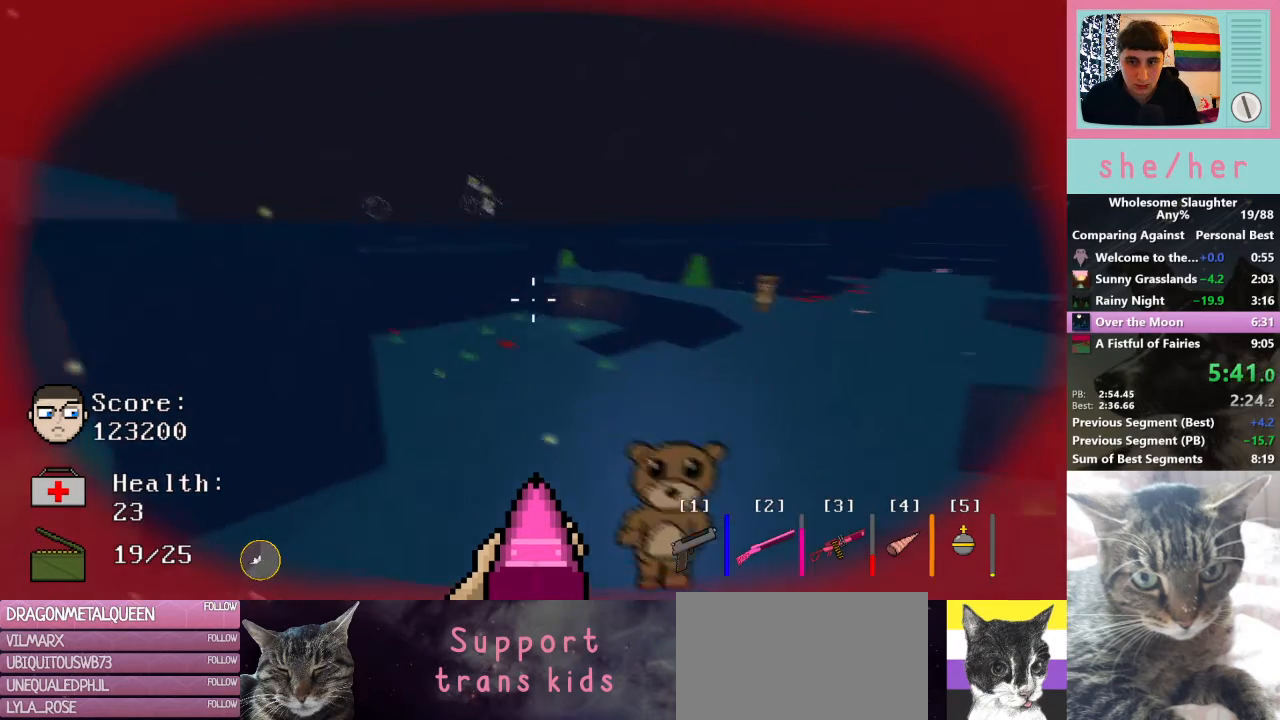
{"keys": ["d", "w"], "mouse": [], "events": []}
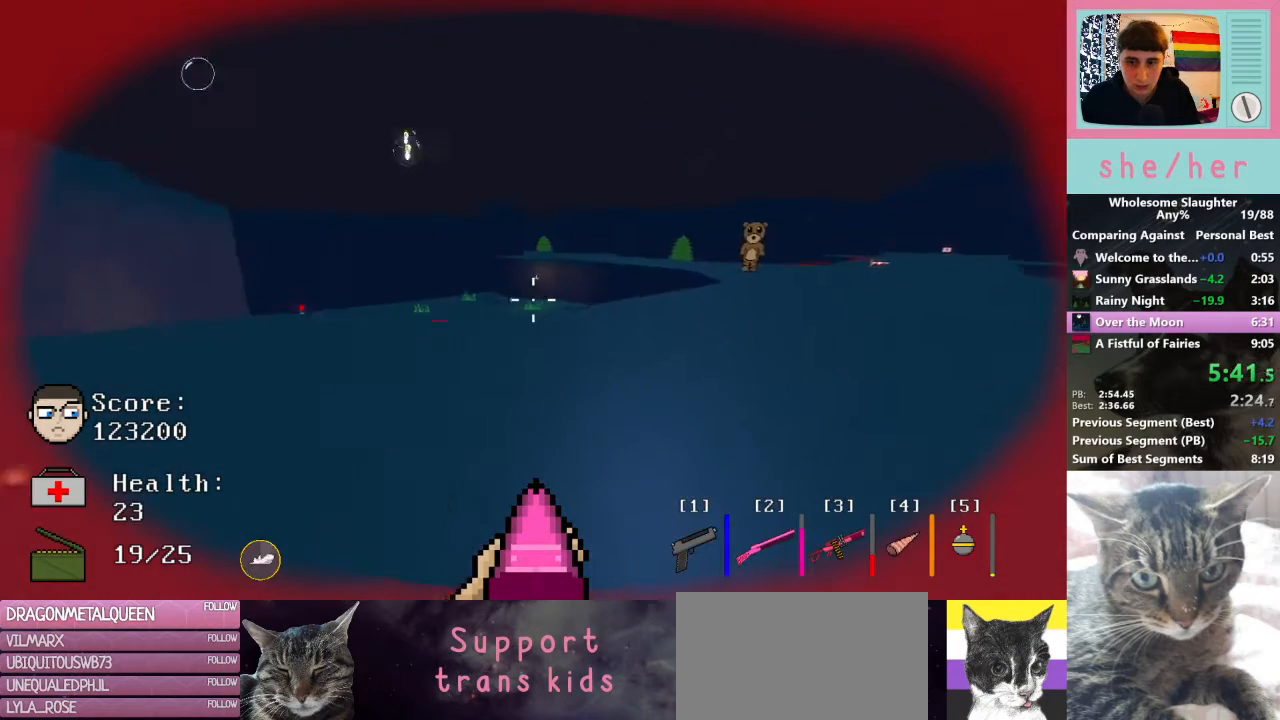
{"keys": ["d", "w"], "mouse": [], "events": [[400, "shift", "down"], [500, "shift", "up"]]}
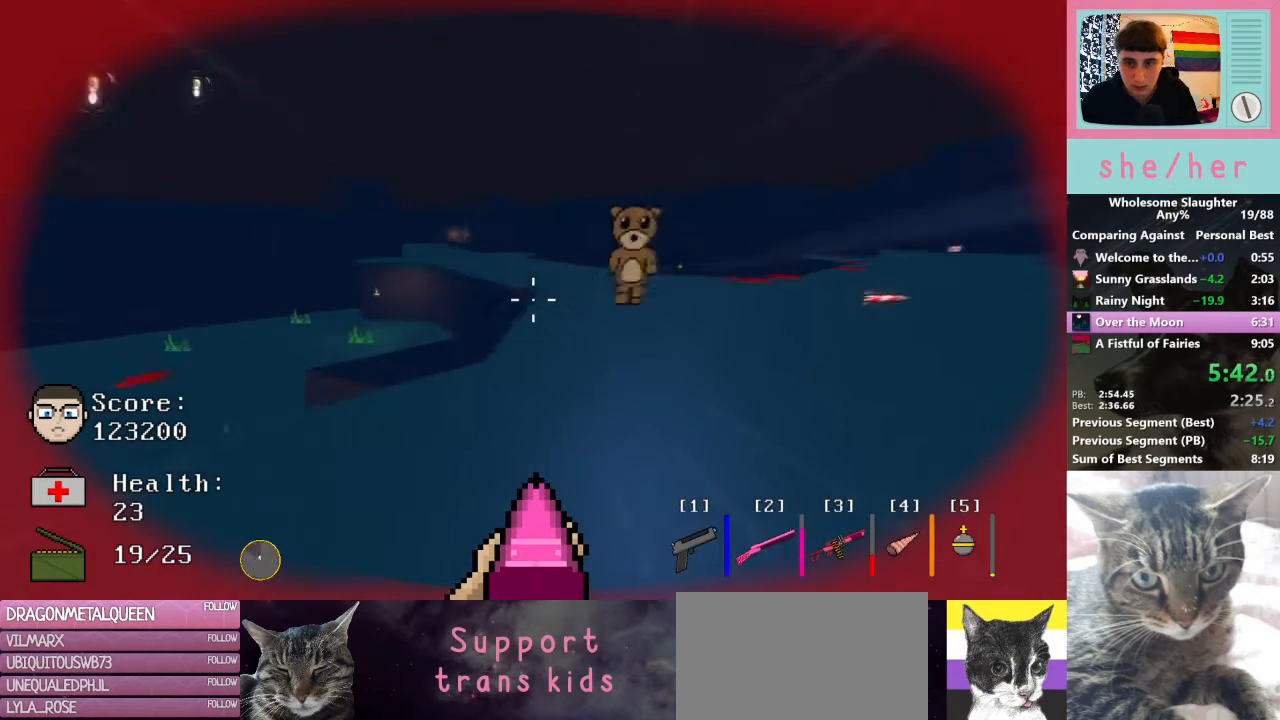
{"keys": ["d", "w"], "mouse": [], "events": []}
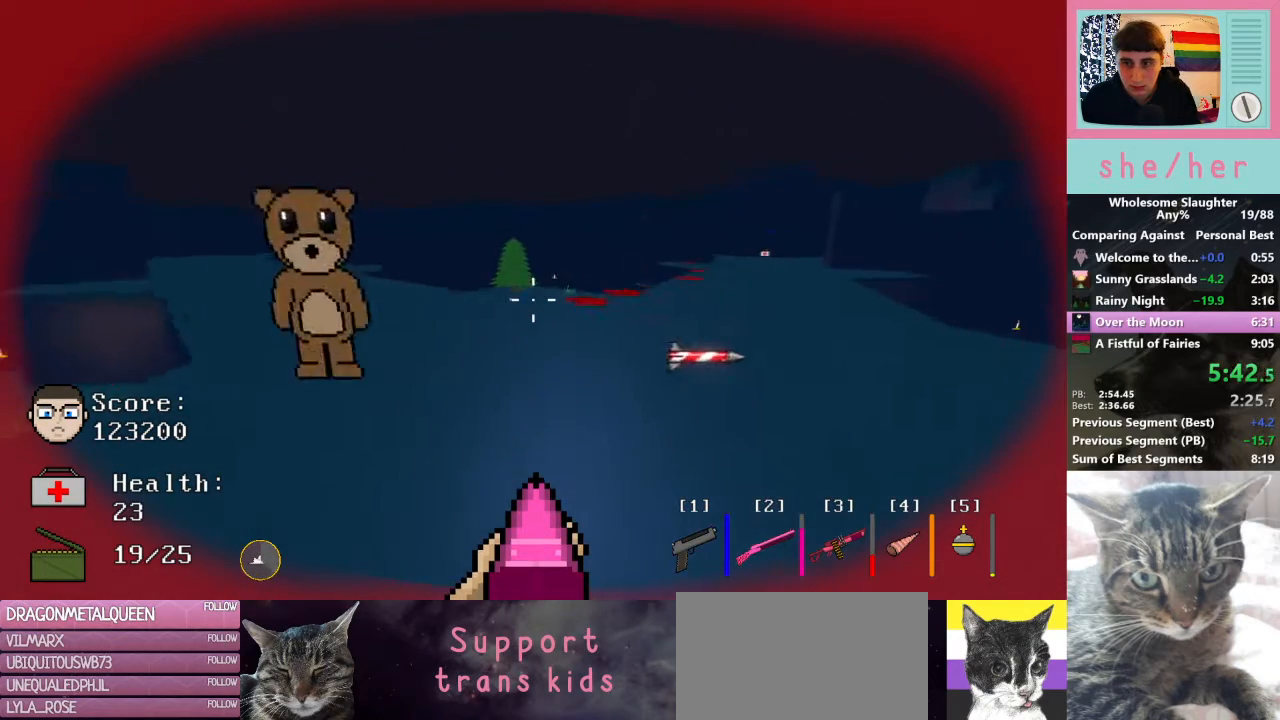
{"keys": ["d", "shift", "w"], "mouse": [], "events": [[467, "shift", "down"]]}
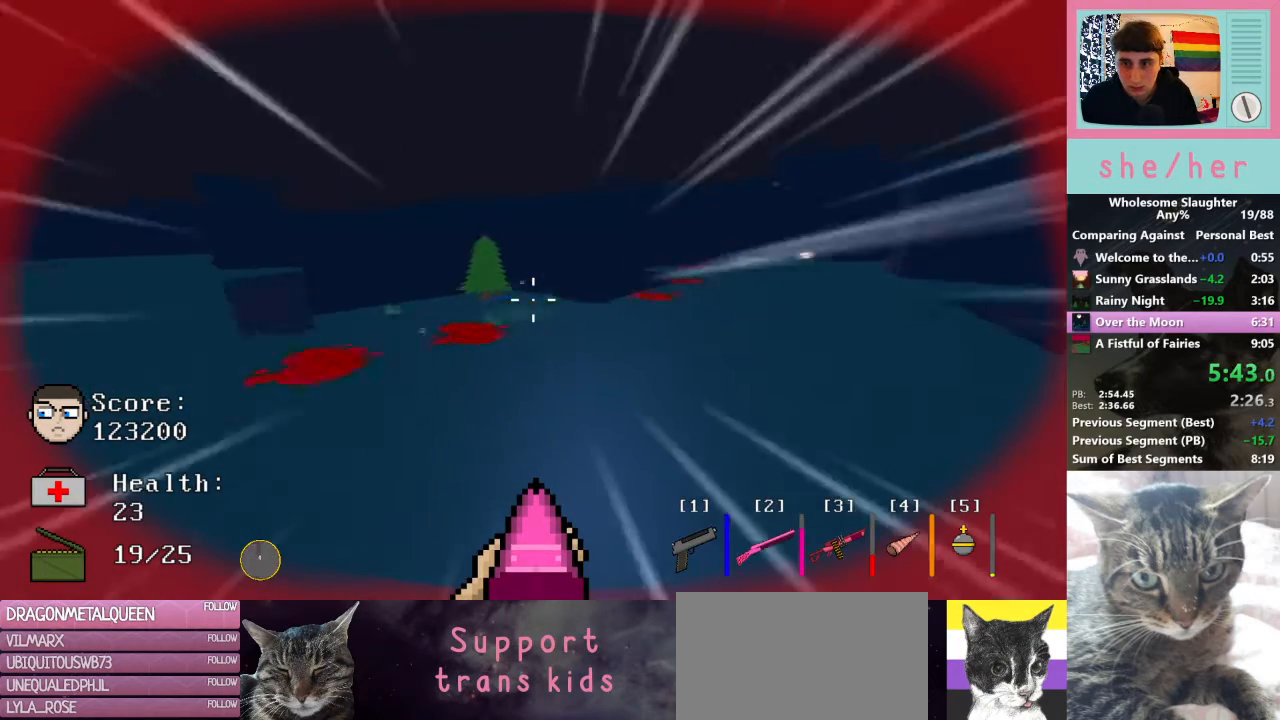
{"keys": ["d", "w"], "mouse": [], "events": [[100, "shift", "up"]]}
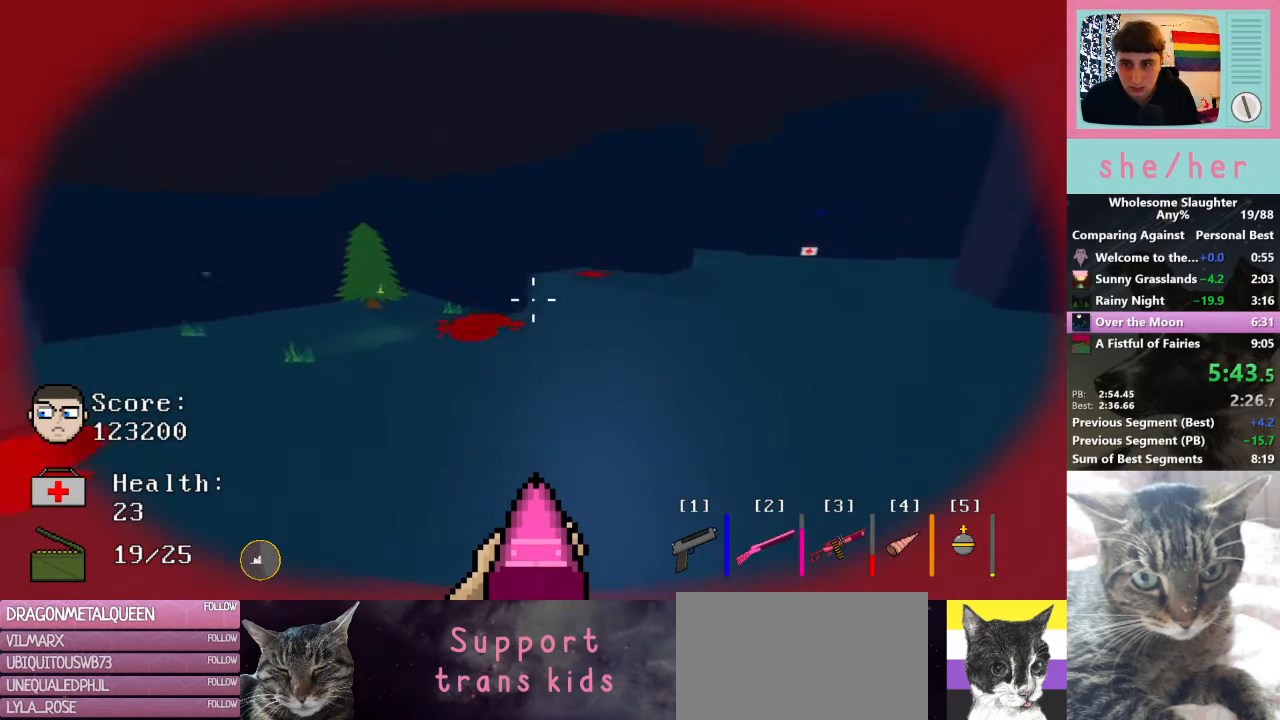
{"keys": ["d", "w"], "mouse": [], "events": []}
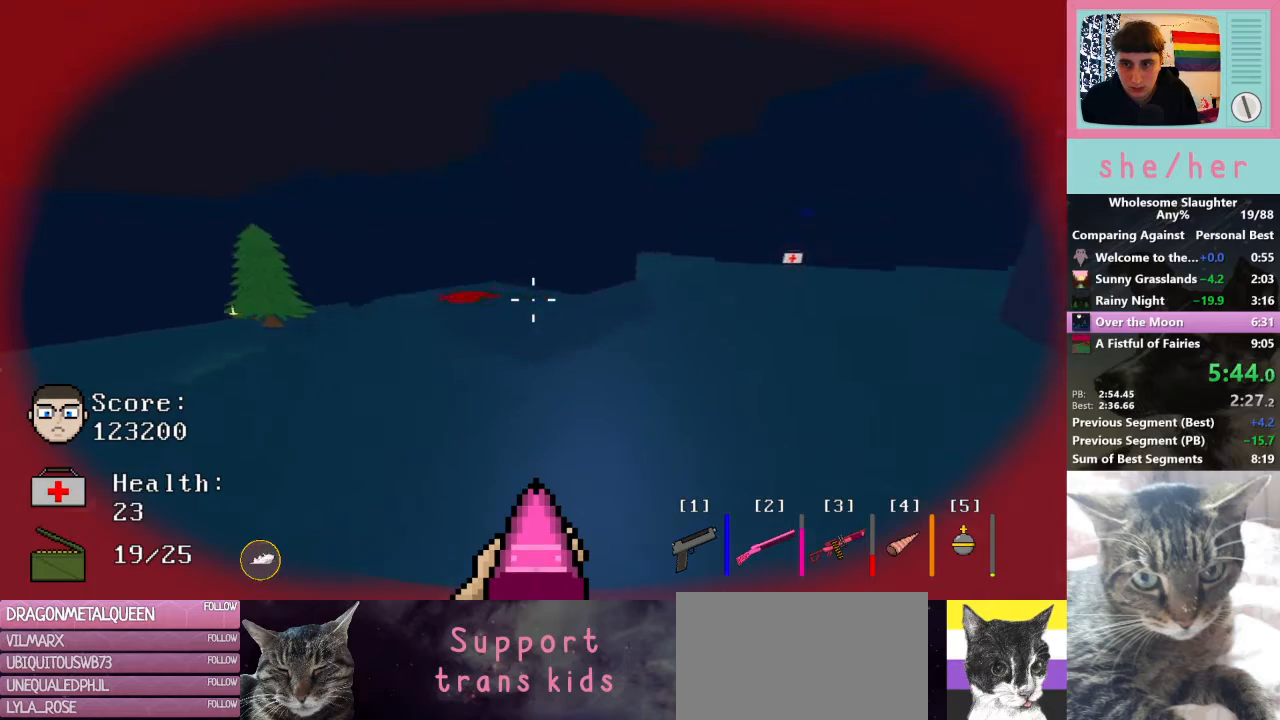
{"keys": ["d", "w"], "mouse": [], "events": [[33, "shift", "down"], [167, "shift", "up"]]}
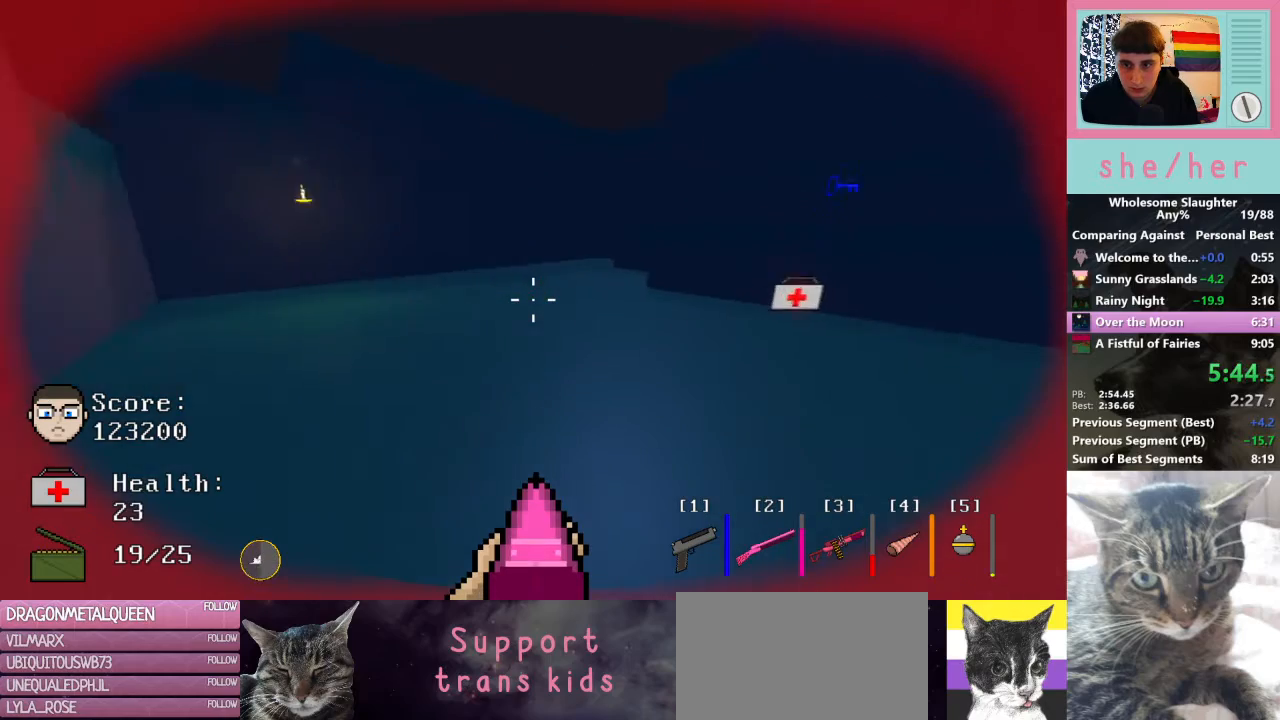
{"keys": ["d", "w"], "mouse": [], "events": []}
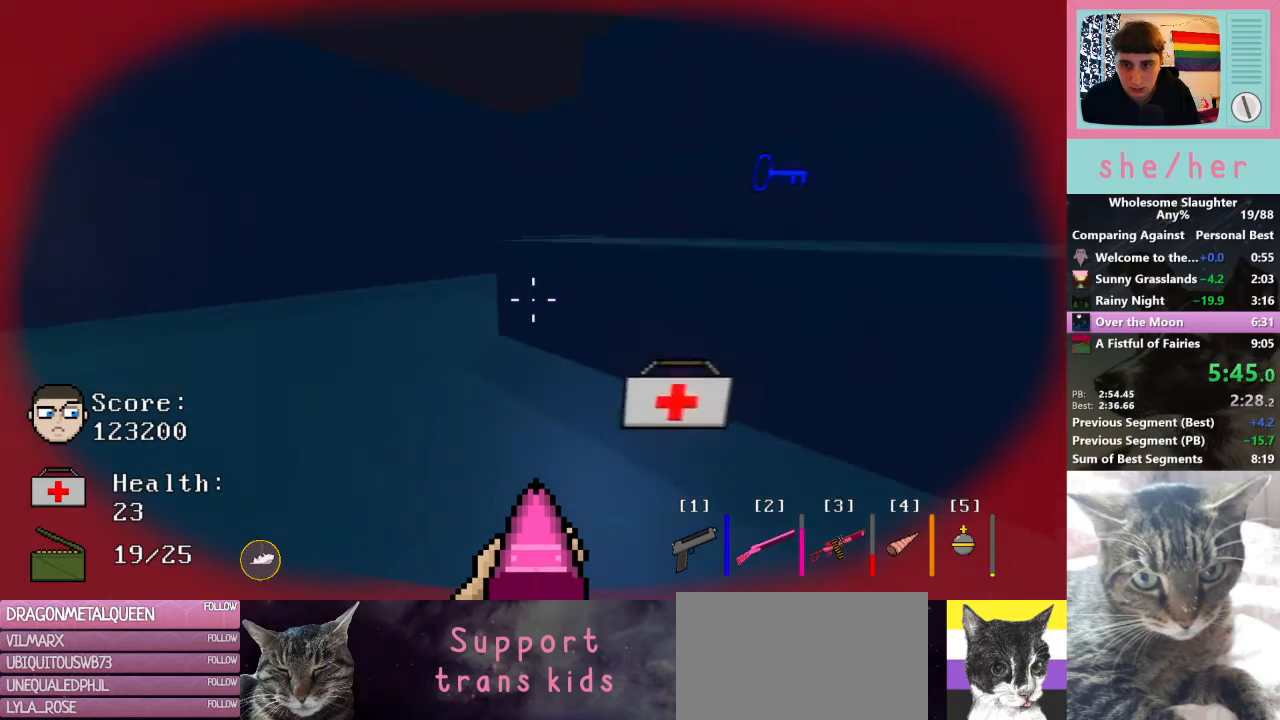
{"keys": ["d", "w"], "mouse": [], "events": [[167, "space", "down"], [267, "space", "up"]]}
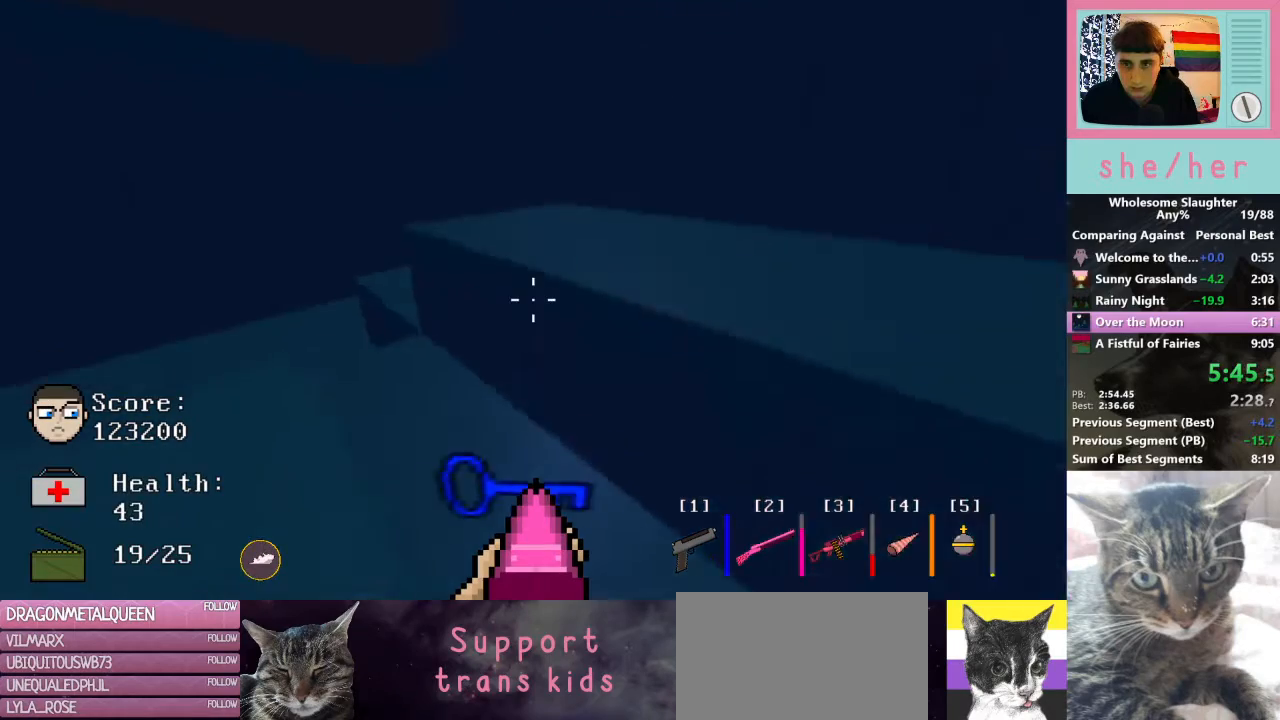
{"keys": ["d", "w"], "mouse": [], "events": []}
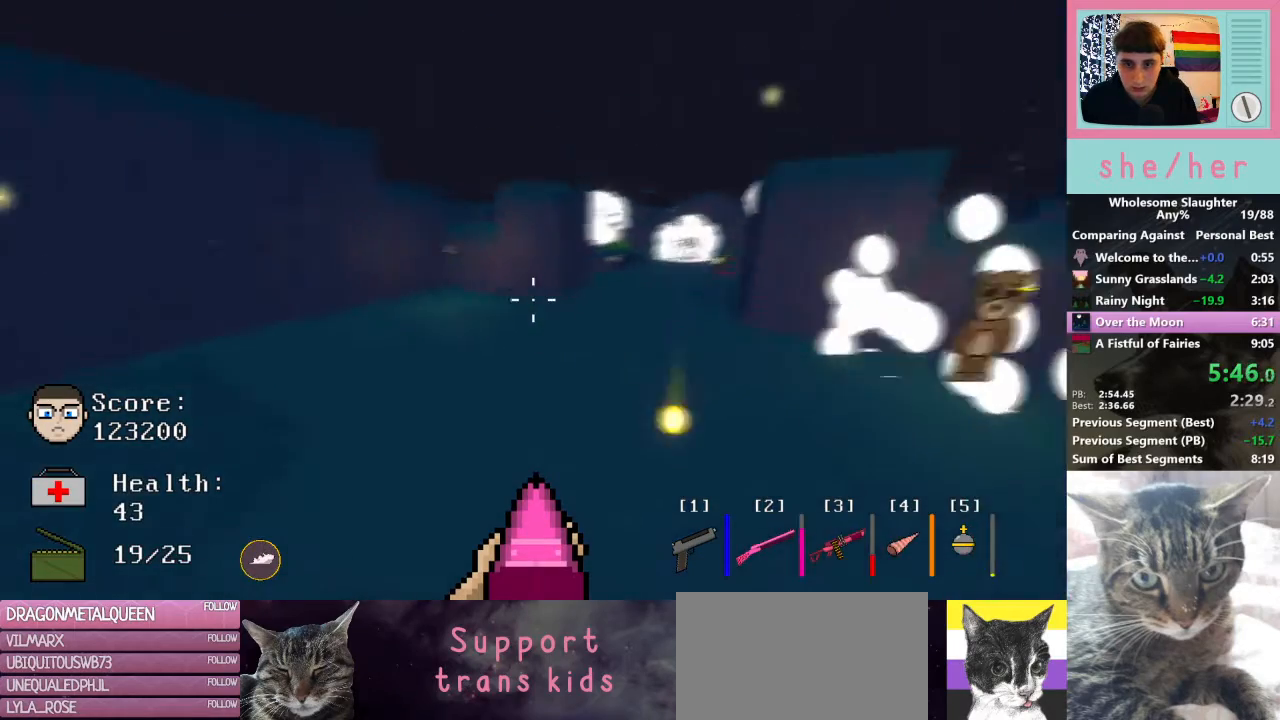
{"keys": ["d", "shift", "w"], "mouse": [], "events": [[33, "space", "down"], [167, "space", "up"], [500, "shift", "down"]]}
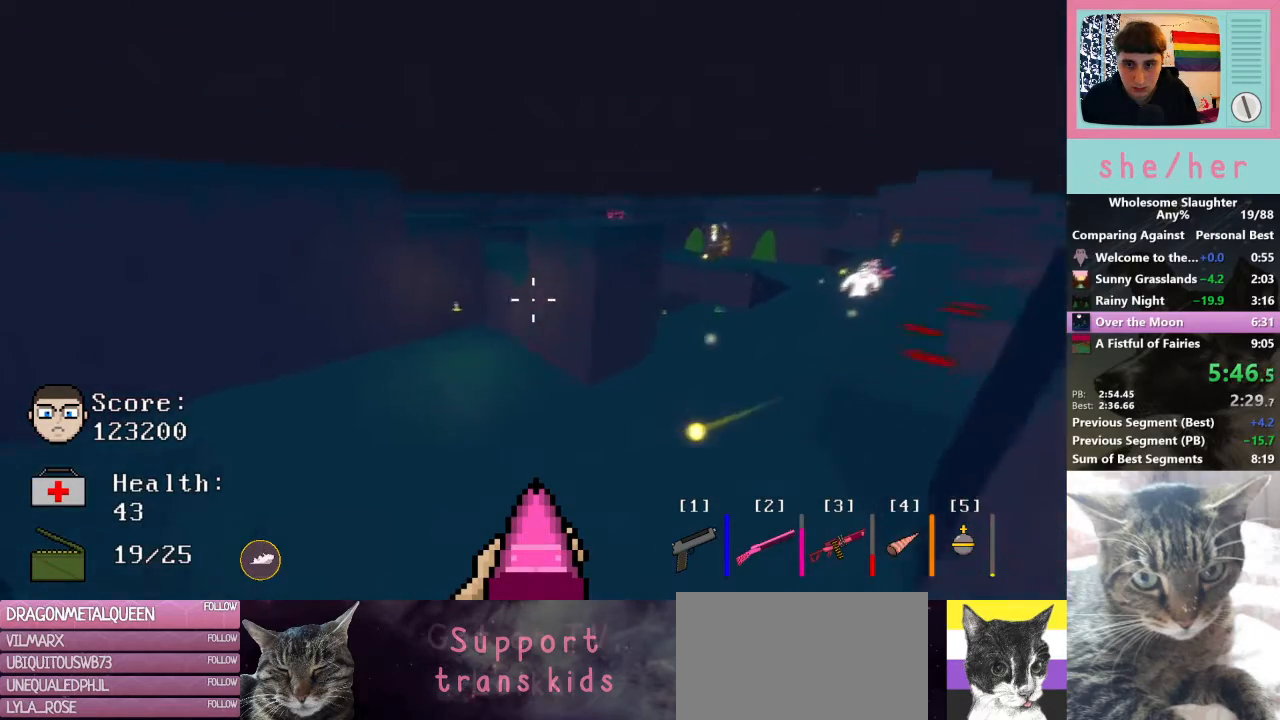
{"keys": ["d", "w"], "mouse": [], "events": [[167, "shift", "up"]]}
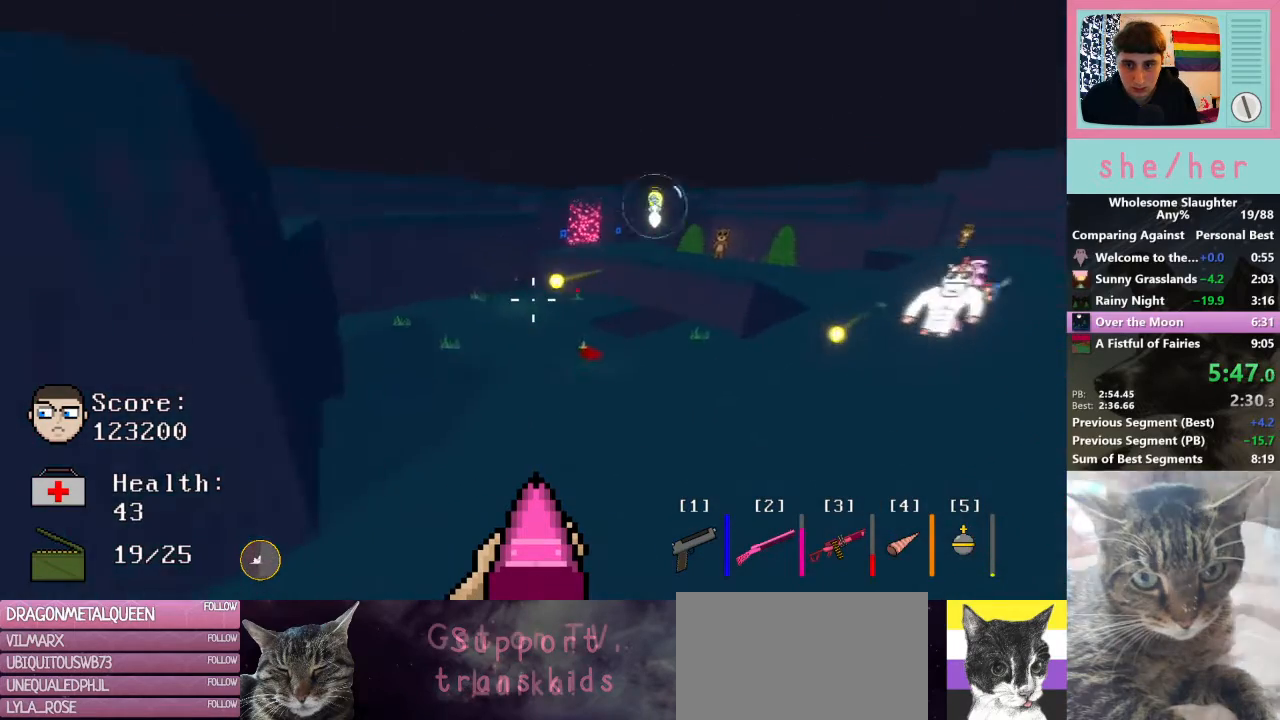
{"keys": ["d", "w"], "mouse": [], "events": []}
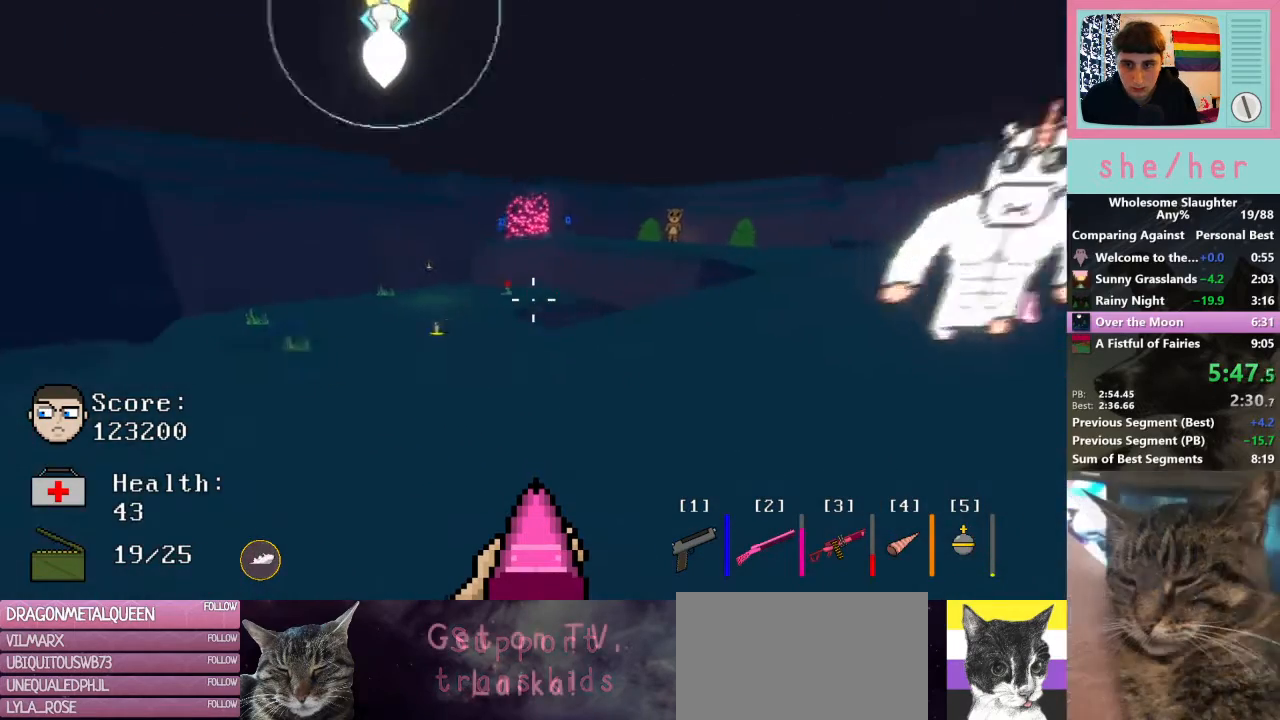
{"keys": ["d", "w"], "mouse": [], "events": [[333, "space", "down"], [467, "space", "up"]]}
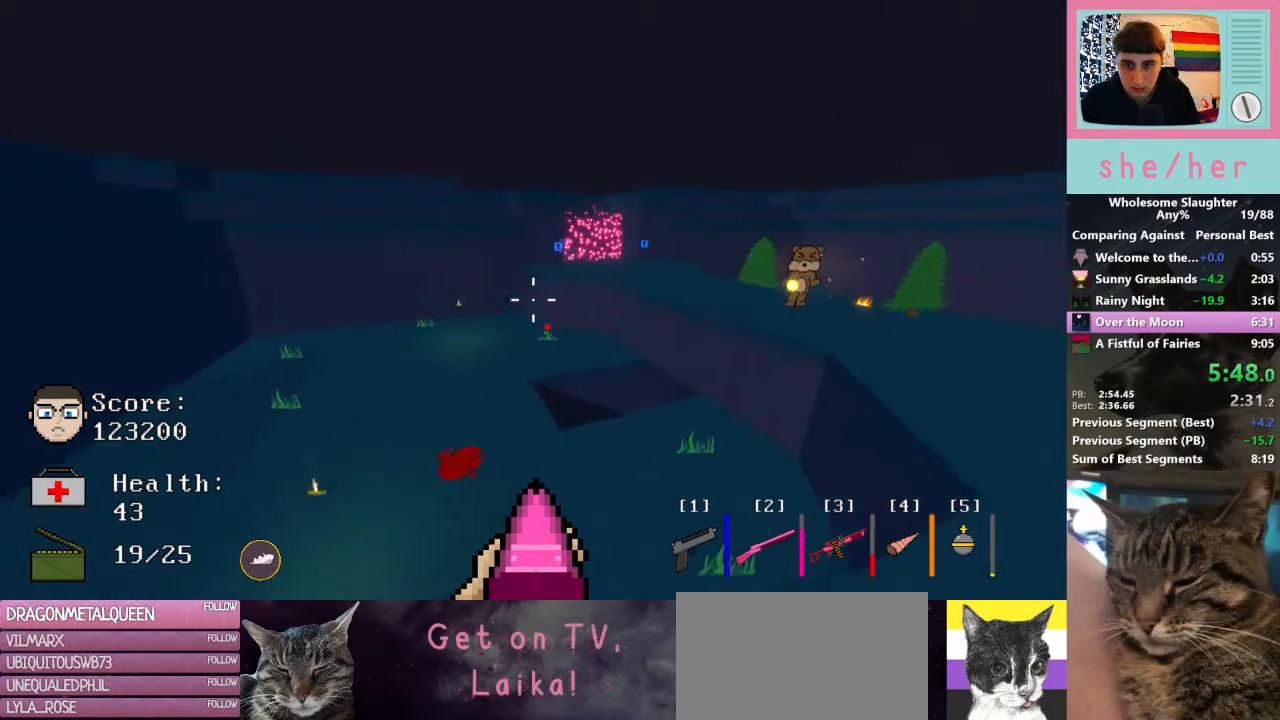
{"keys": ["d", "w"], "mouse": [], "events": [[367, "shift", "down"], [467, "shift", "up"]]}
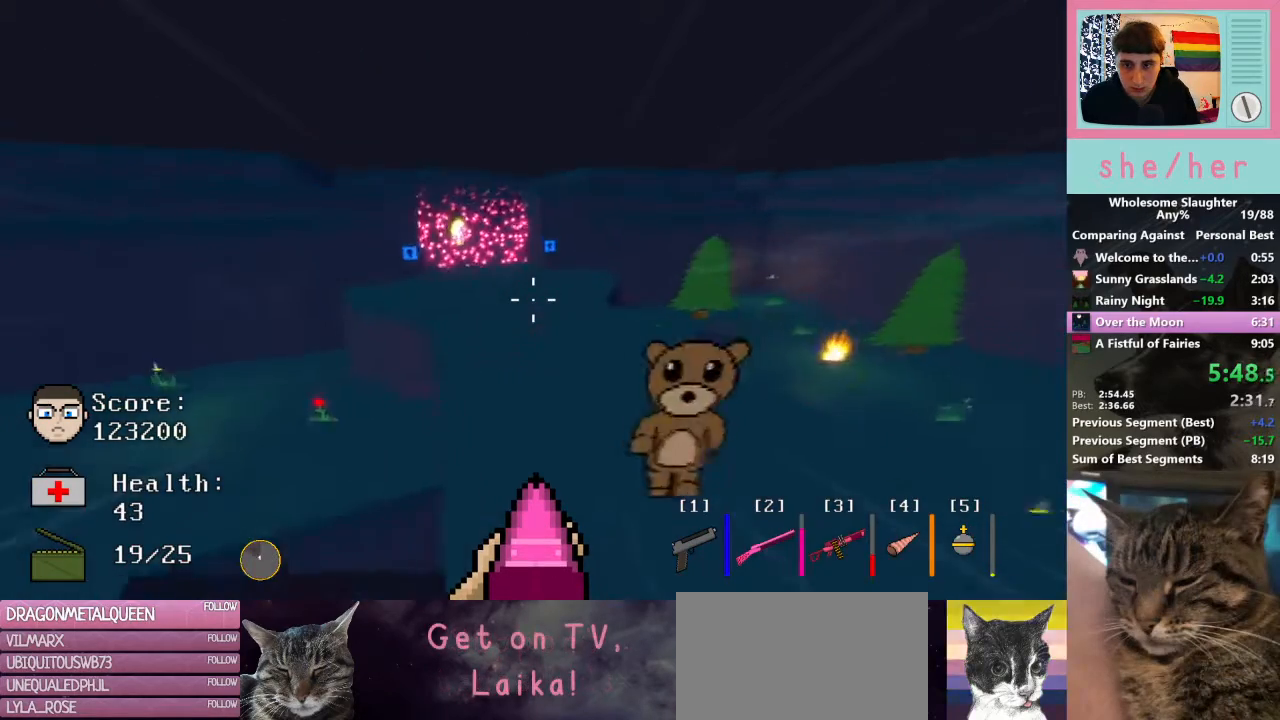
{"keys": ["d", "w"], "mouse": [], "events": []}
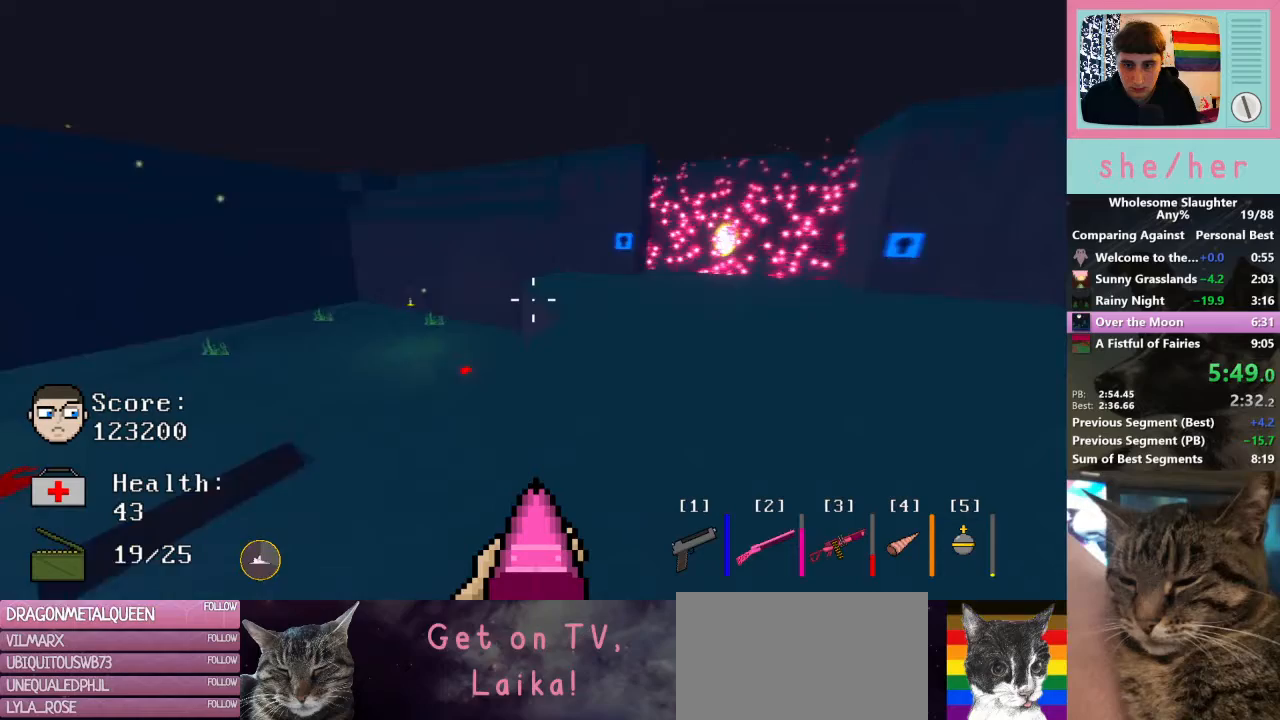
{"keys": ["w"], "mouse": [], "events": [[400, "d", "up"]]}
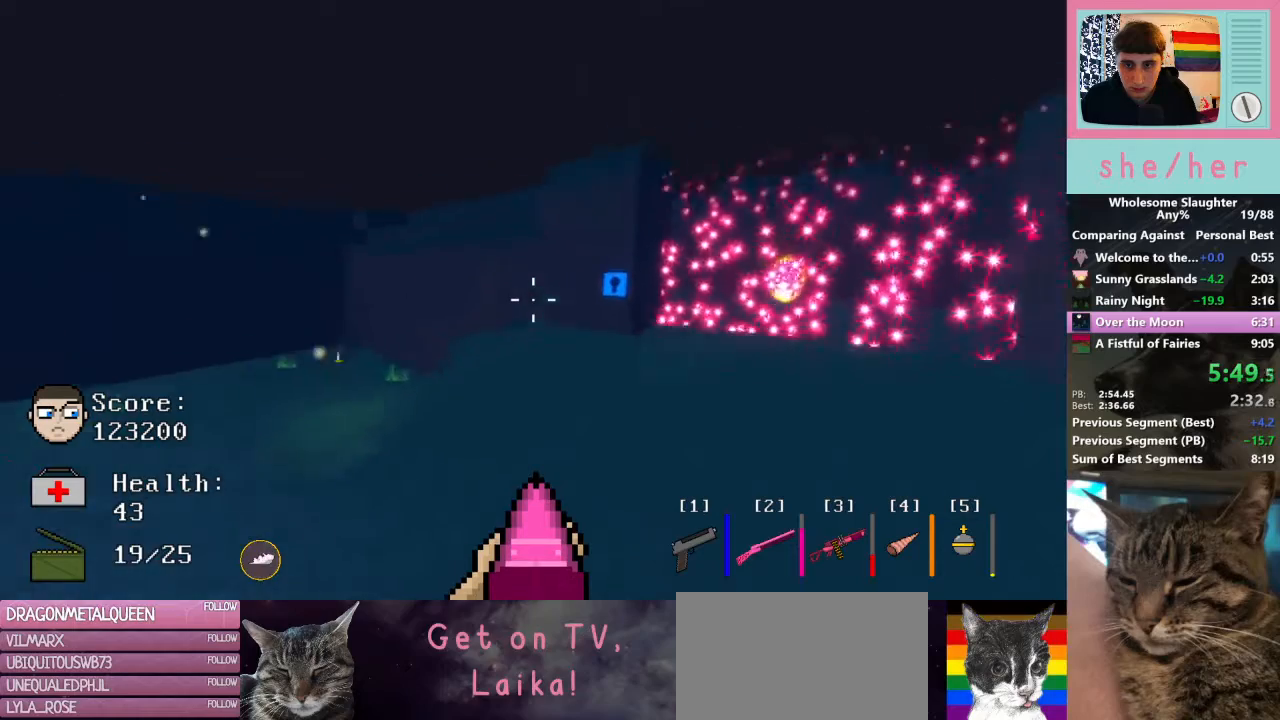
{"keys": ["w"], "mouse": [], "events": [[133, "shift", "down"], [267, "shift", "up"]]}
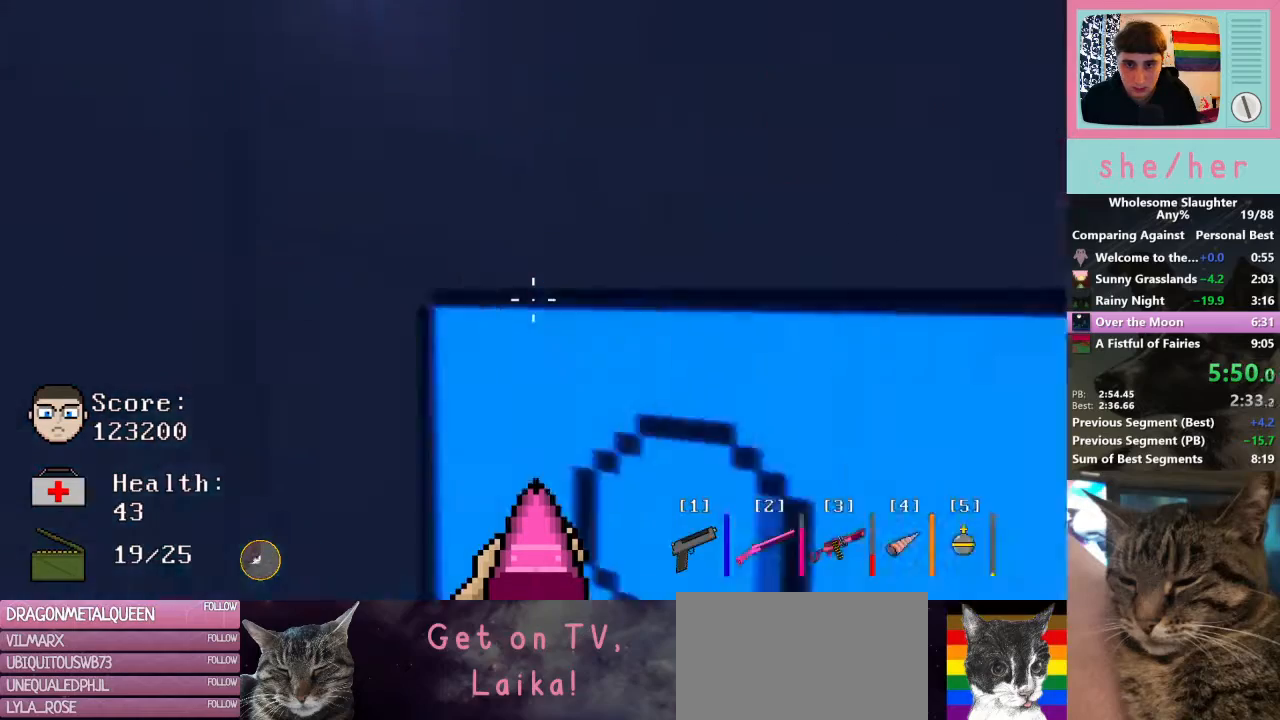
{"keys": ["d", "w"], "mouse": [], "events": [[33, "d", "down"]]}
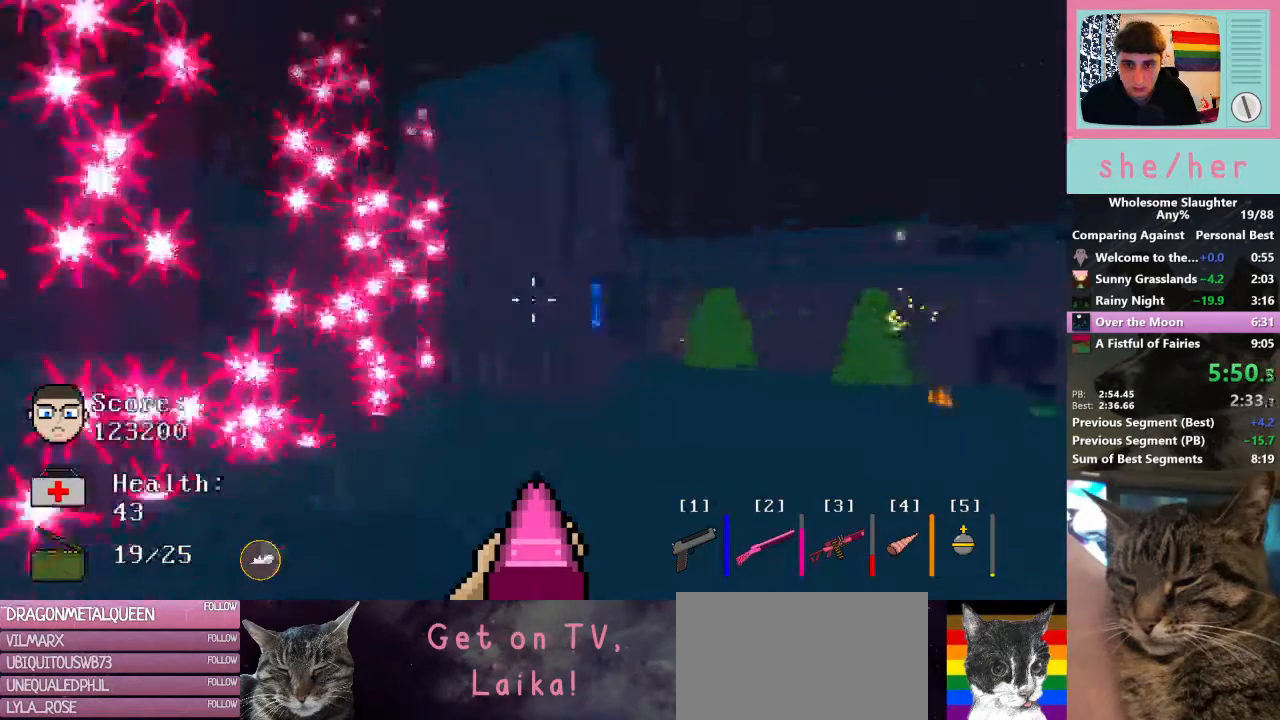
{"keys": ["w"], "mouse": [], "events": [[167, "d", "up"]]}
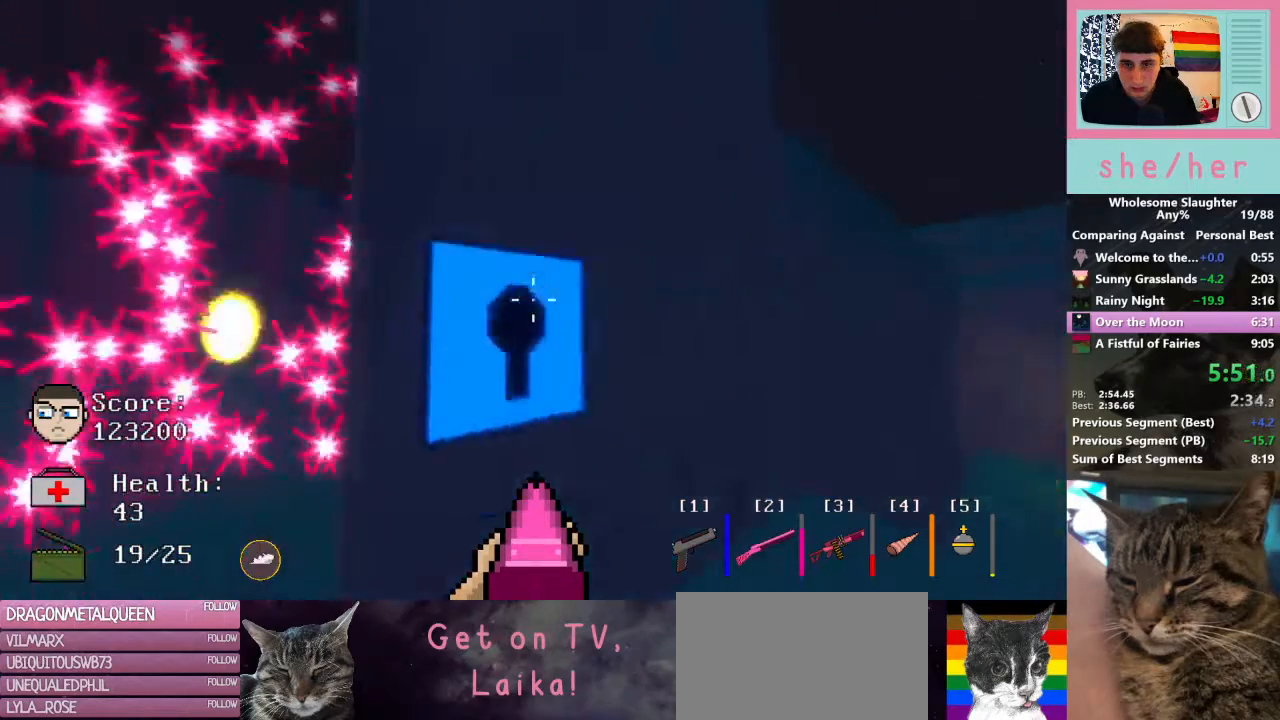
{"keys": ["w"], "mouse": [], "events": [[100, "a", "down"], [433, "a", "up"]]}
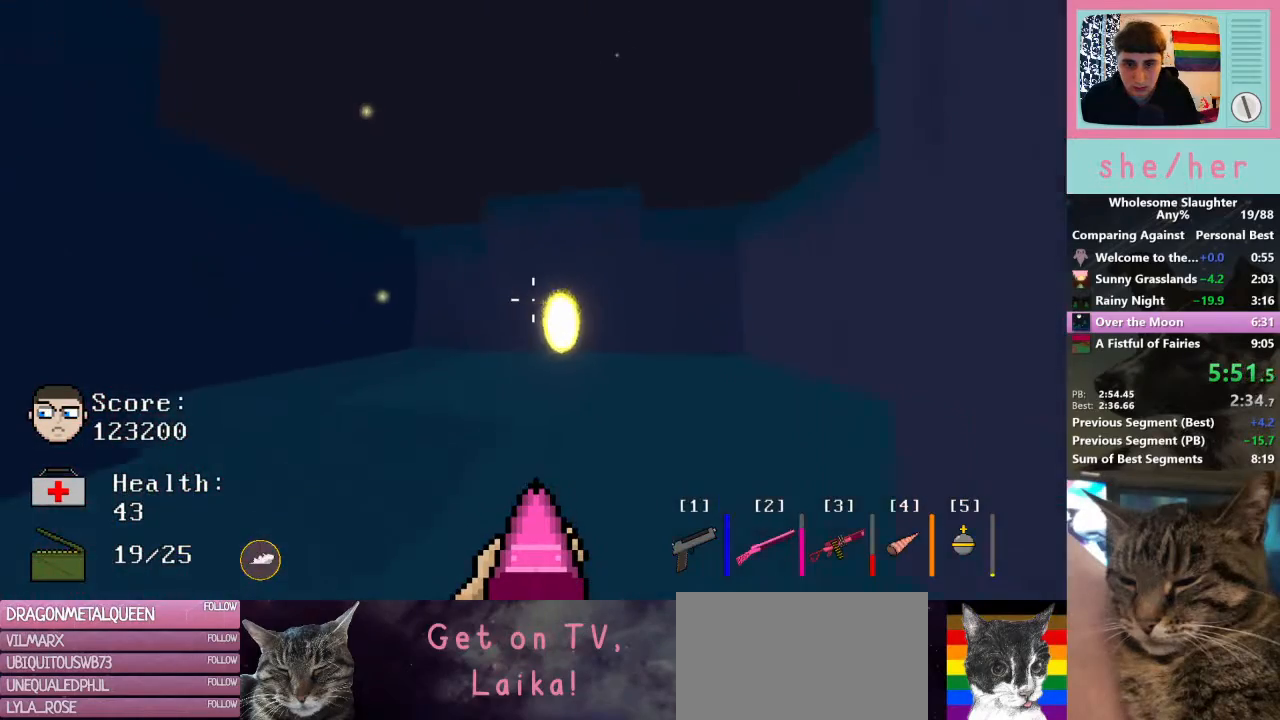
{"keys": ["w"], "mouse": [], "events": [[133, "shift", "down"], [233, "shift", "up"]]}
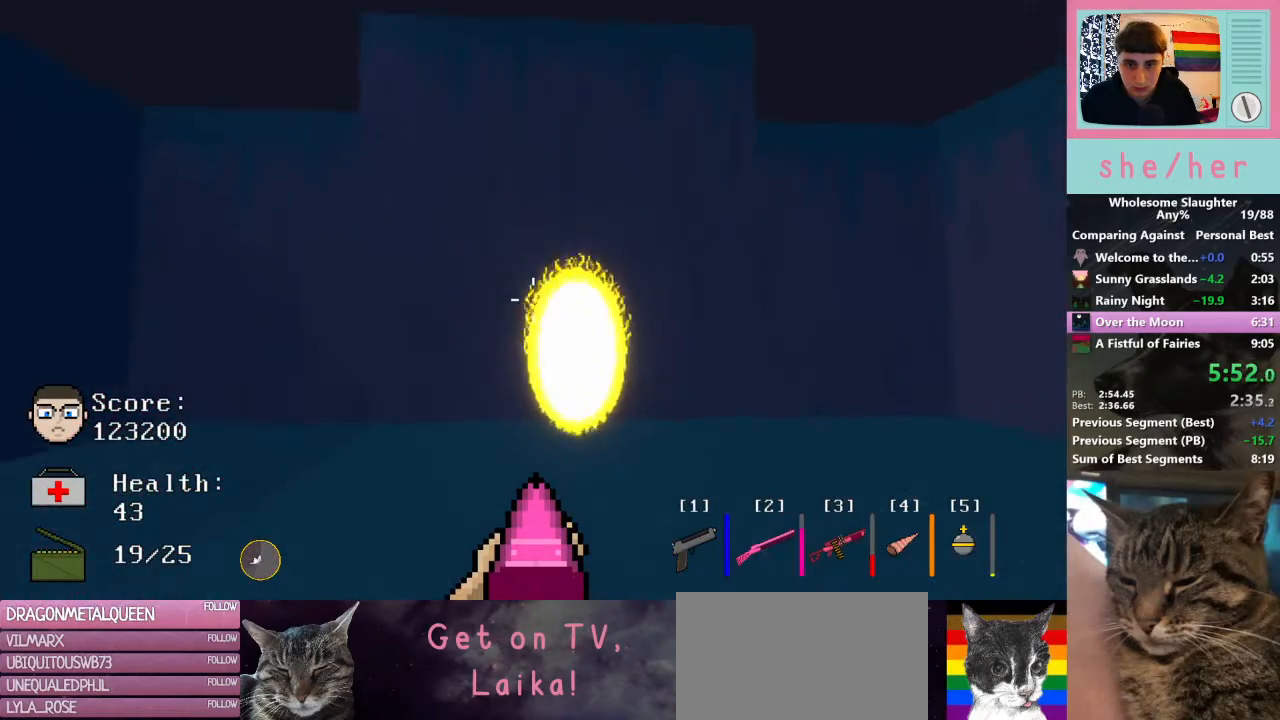
{"keys": ["w"], "mouse": [], "events": []}